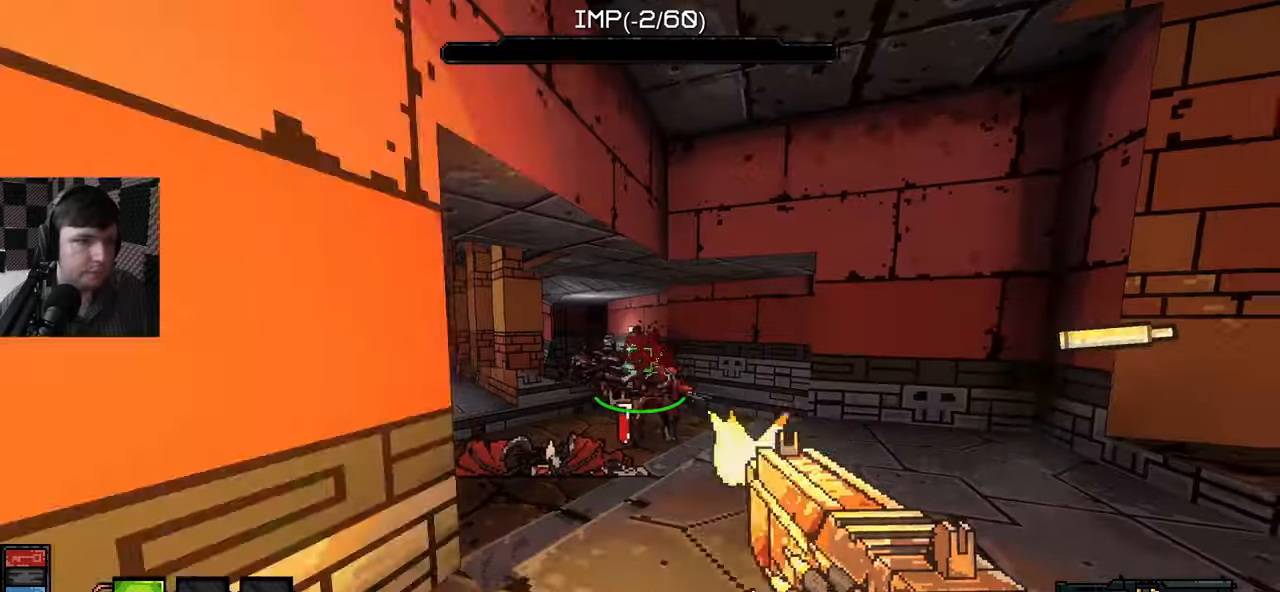
Gameplay with keyboard and mouse; each line is a JSON object with the keys and mouse buttons held at the frame after it. "events" lists presses ("down") and releases ("up") of "a", "ctrl", "d", "e", "q", "s", "shift", "space", "w", "mouse_left", "mouse_wheel", "mouse_right", "mouse_mb4" and "mouse_mb5" between this image and that frame as [ms after this image, input, new state], when the widget could be followed in between. "mouse_left", "mouse_wheel", "mouse_right", "mouse_mb4", "mouse_mb5" = the "left", "wheel", "right", "mb4", "mb5" buttons of the "mouse" list. No other keys are recorded. "wheel" means that the mouse wheel is clicked or scrolled. Mouse movement is not recorded.
{"keys": ["s"], "mouse": ["left"], "events": [[34, "d", "down"], [184, "w", "down"], [334, "w", "up"], [367, "d", "up"], [434, "s", "down"]]}
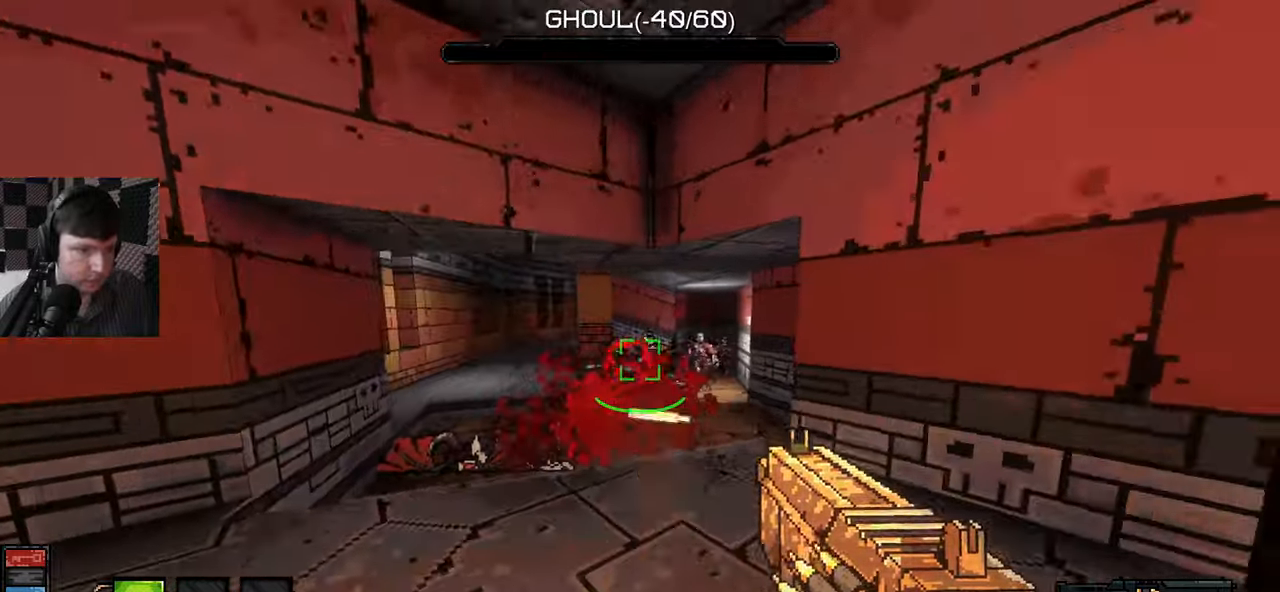
{"keys": ["w"], "mouse": [], "events": [[350, "s", "up"], [434, "w", "down"], [500, "mouse_left", "up"]]}
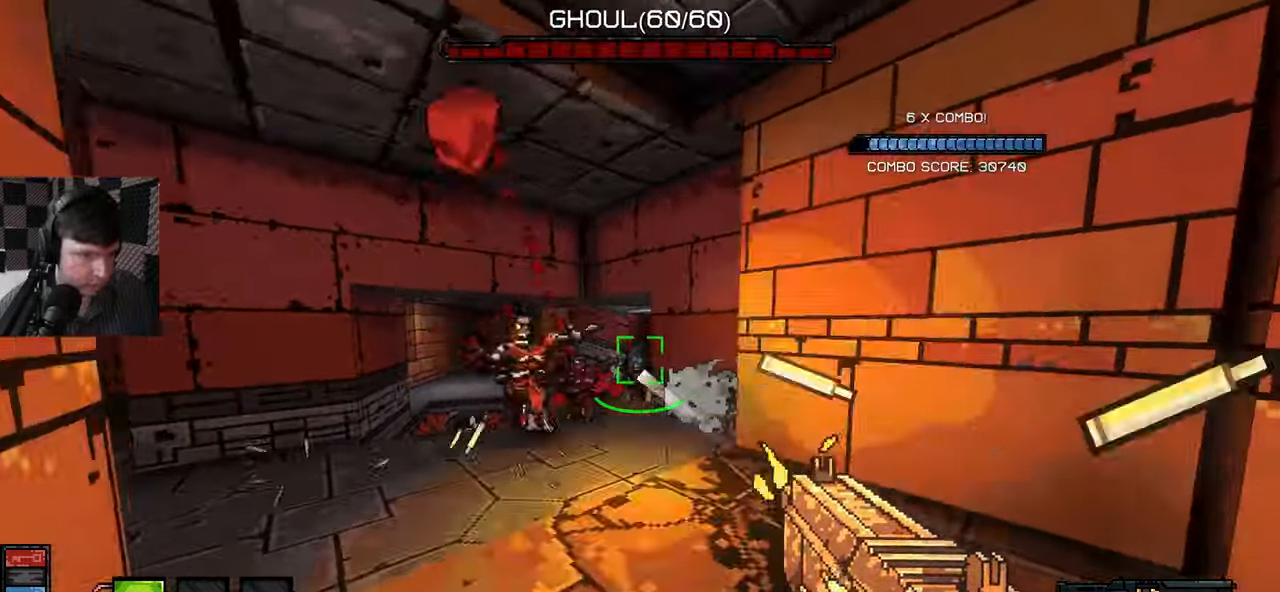
{"keys": ["a", "s"], "mouse": ["left"], "events": [[117, "d", "down"], [150, "w", "up"], [200, "mouse_left", "down"], [284, "s", "down"], [384, "d", "up"], [467, "a", "down"]]}
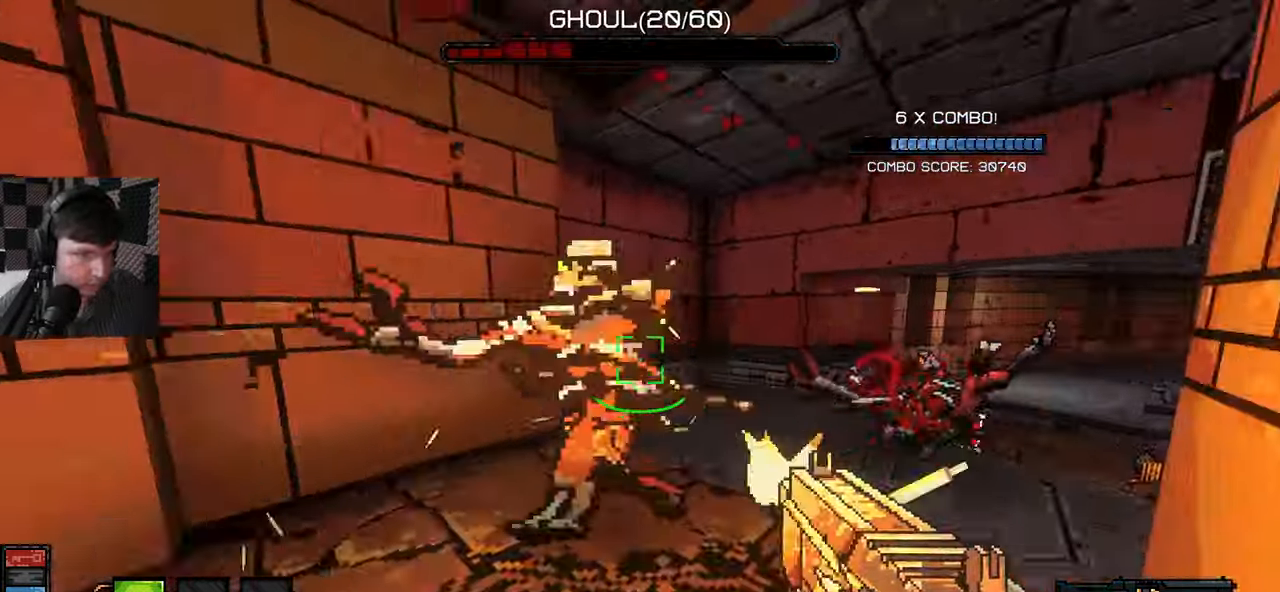
{"keys": ["a", "s"], "mouse": [], "events": [[484, "mouse_left", "up"]]}
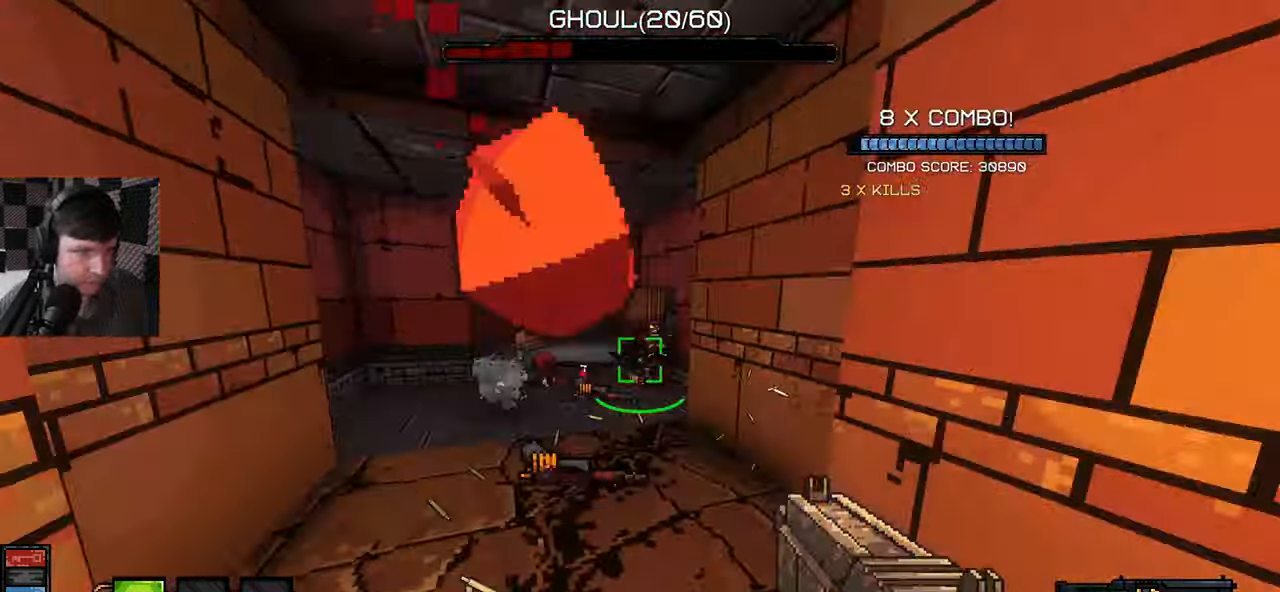
{"keys": ["w"], "mouse": ["left"], "events": [[50, "a", "up"], [67, "d", "down"], [117, "d", "up"], [117, "s", "up"], [200, "w", "down"], [250, "mouse_left", "down"], [317, "w", "up"], [384, "w", "down"]]}
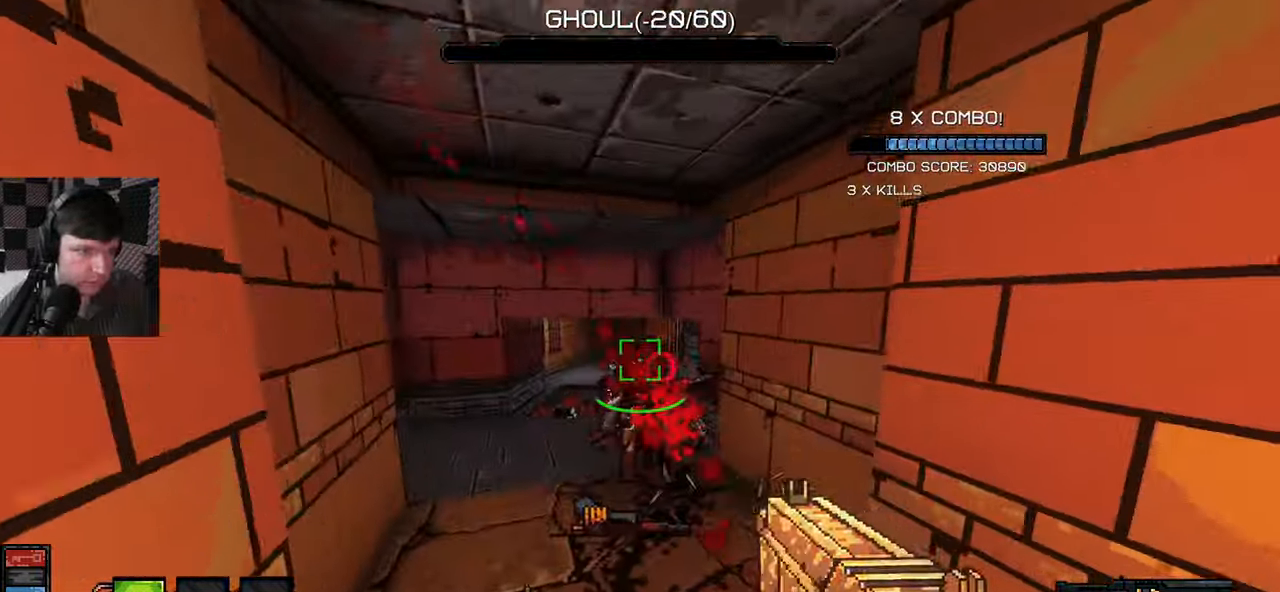
{"keys": ["s"], "mouse": [], "events": [[34, "w", "up"], [117, "s", "down"], [217, "mouse_left", "up"]]}
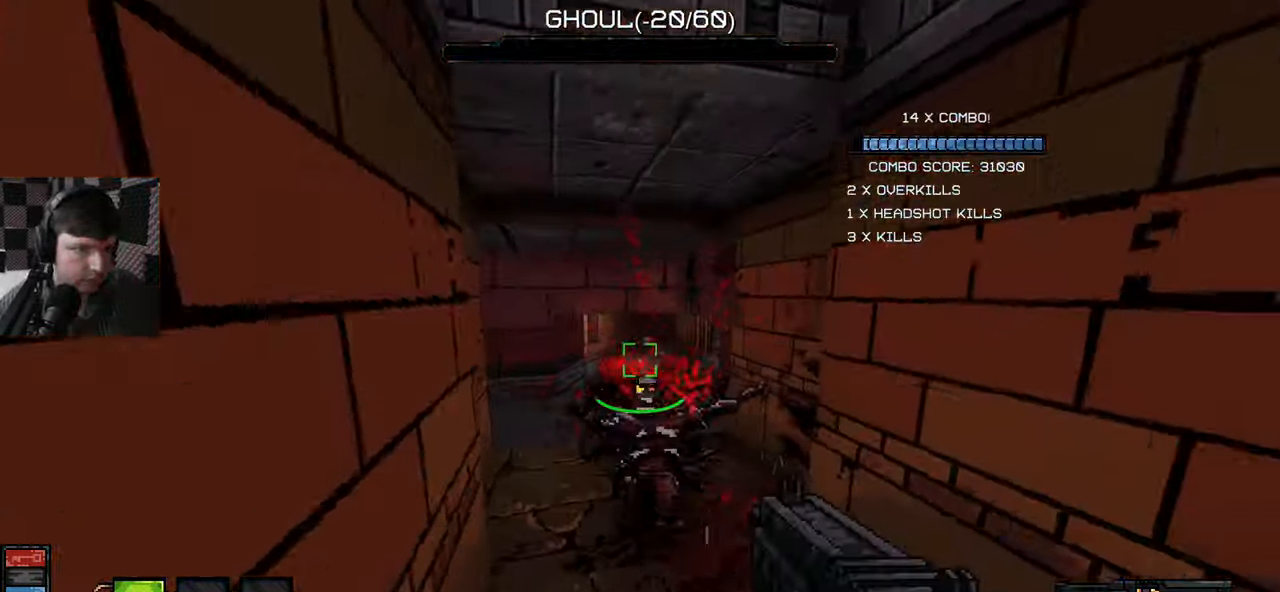
{"keys": [], "mouse": [], "events": [[17, "mouse_left", "down"], [450, "mouse_left", "up"], [467, "s", "up"]]}
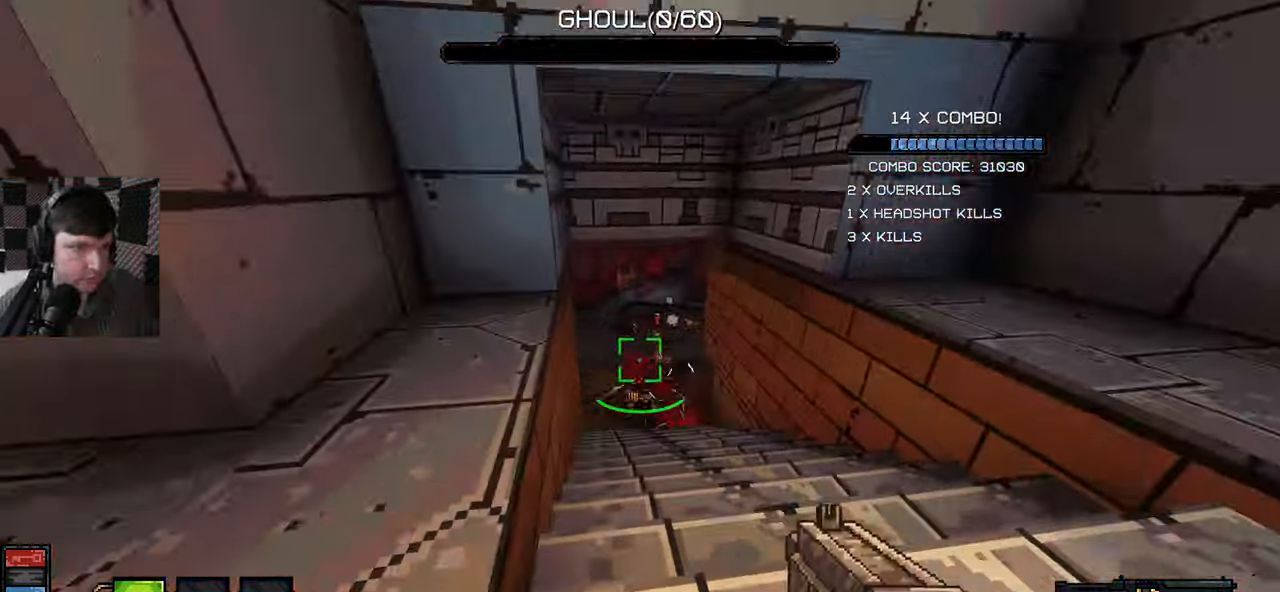
{"keys": ["w"], "mouse": [], "events": [[17, "w", "down"], [217, "w", "up"], [284, "mouse_left", "down"], [334, "mouse_left", "up"], [417, "w", "down"]]}
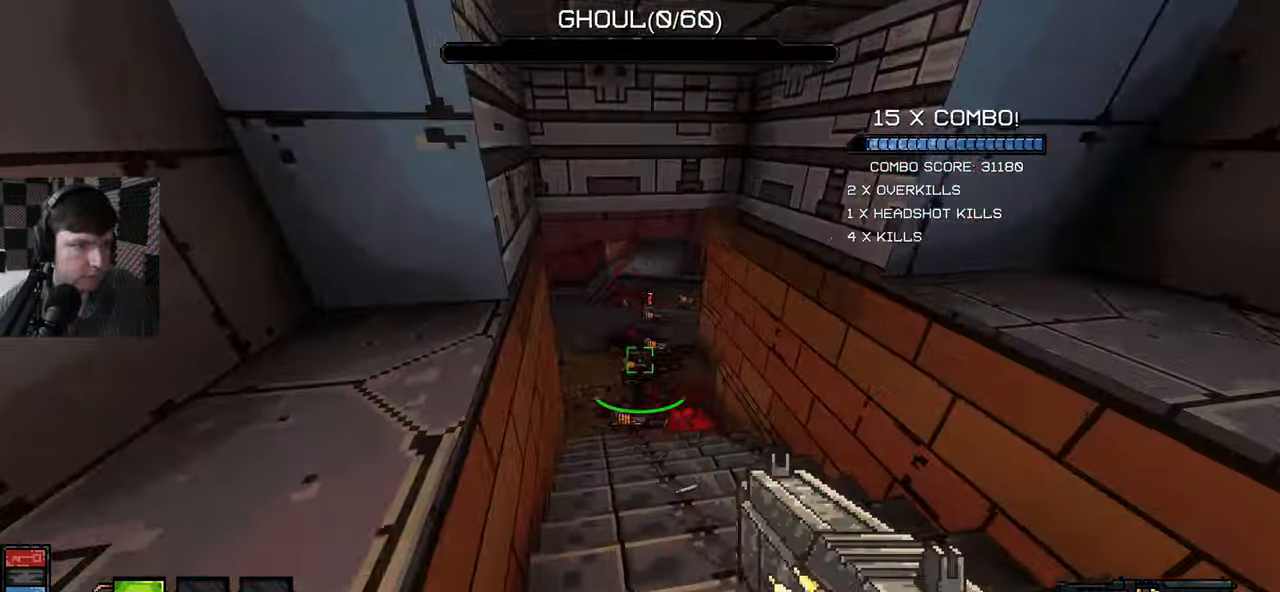
{"keys": ["w"], "mouse": [], "events": []}
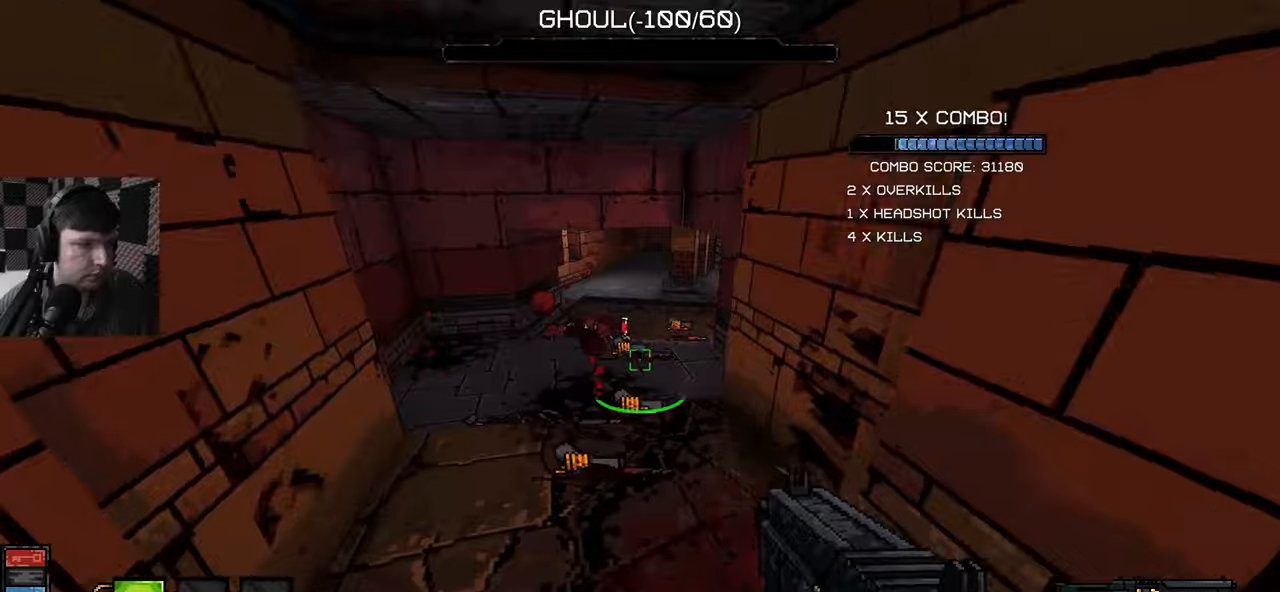
{"keys": ["w"], "mouse": [], "events": []}
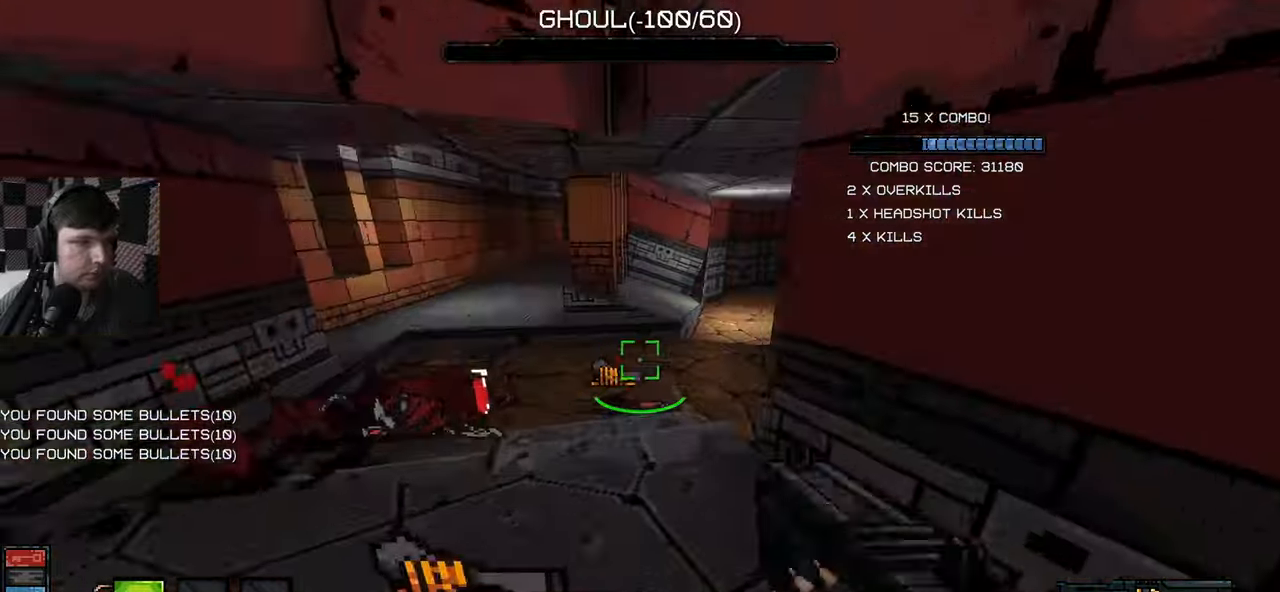
{"keys": ["d", "w"], "mouse": [], "events": [[16, "a", "down"], [383, "a", "up"], [383, "d", "down"]]}
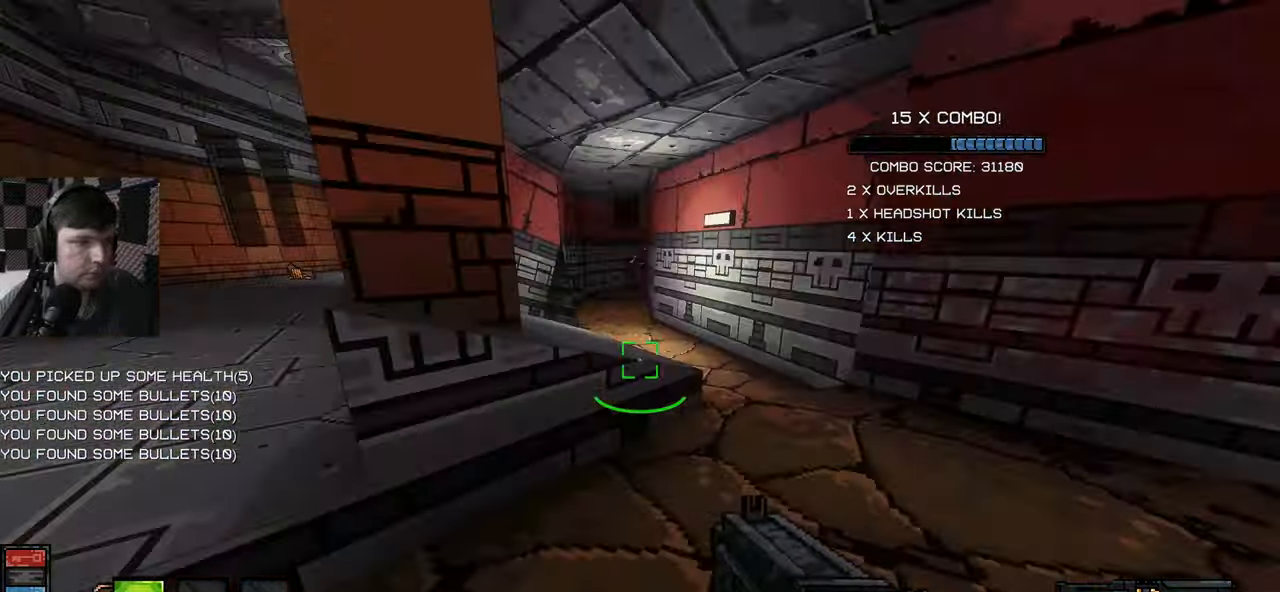
{"keys": ["a", "w"], "mouse": [], "events": [[16, "w", "up"], [266, "d", "up"], [366, "a", "down"], [483, "w", "down"]]}
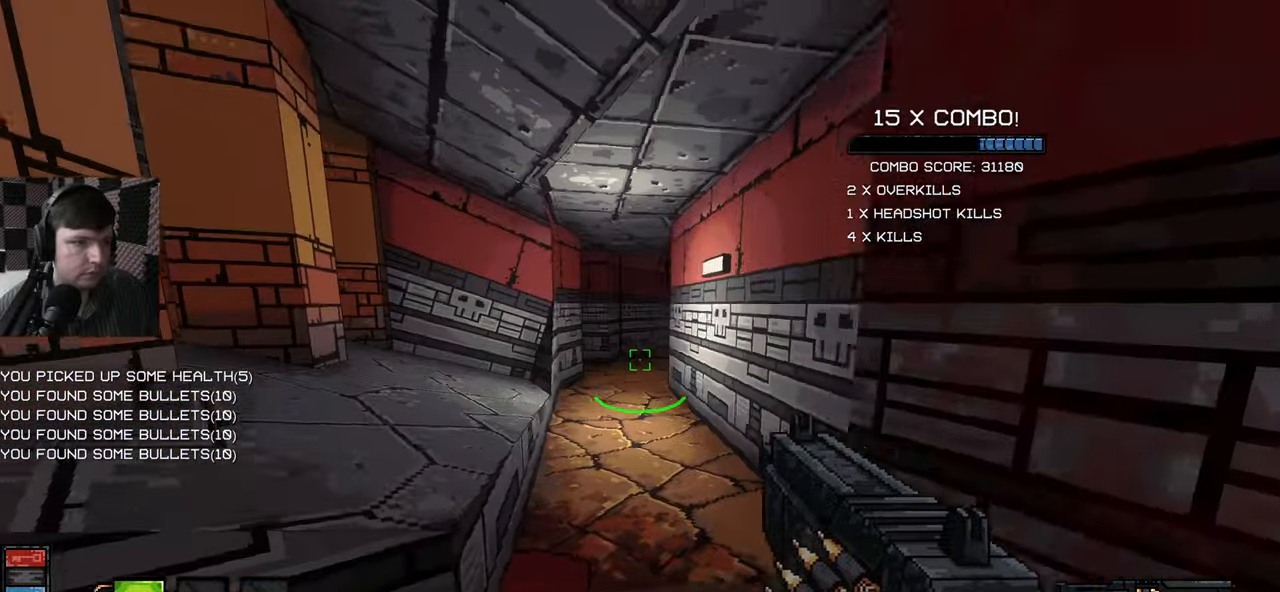
{"keys": ["w"], "mouse": ["left"], "events": [[50, "a", "up"], [233, "a", "down"], [366, "w", "up"], [383, "mouse_left", "down"], [416, "a", "up"], [500, "w", "down"]]}
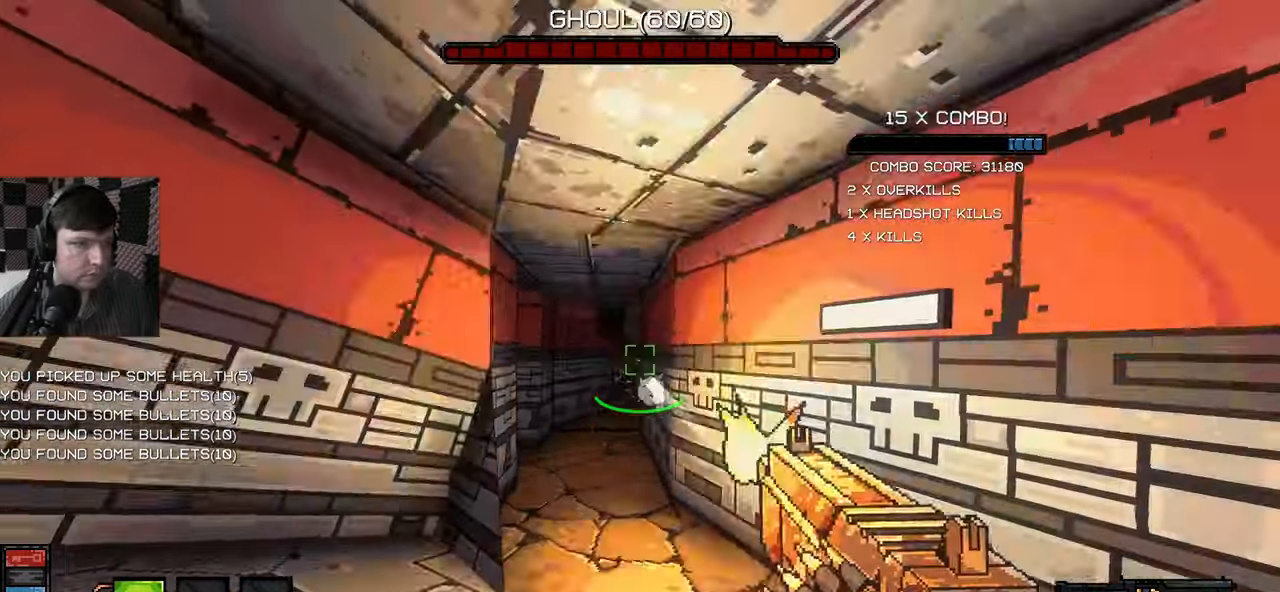
{"keys": ["s"], "mouse": ["left"], "events": [[66, "w", "up"], [166, "w", "down"], [283, "mouse_left", "up"], [333, "mouse_left", "down"], [416, "w", "up"], [500, "s", "down"]]}
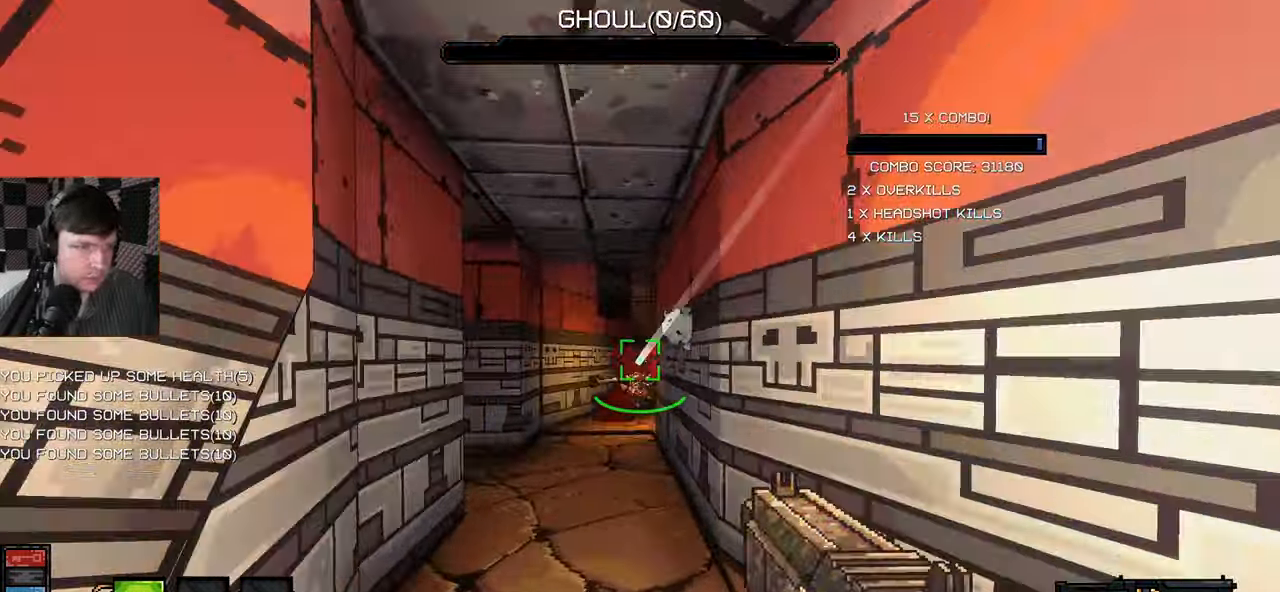
{"keys": ["a", "s", "space"], "mouse": [], "events": [[300, "mouse_left", "up"], [400, "a", "down"], [416, "space", "down"]]}
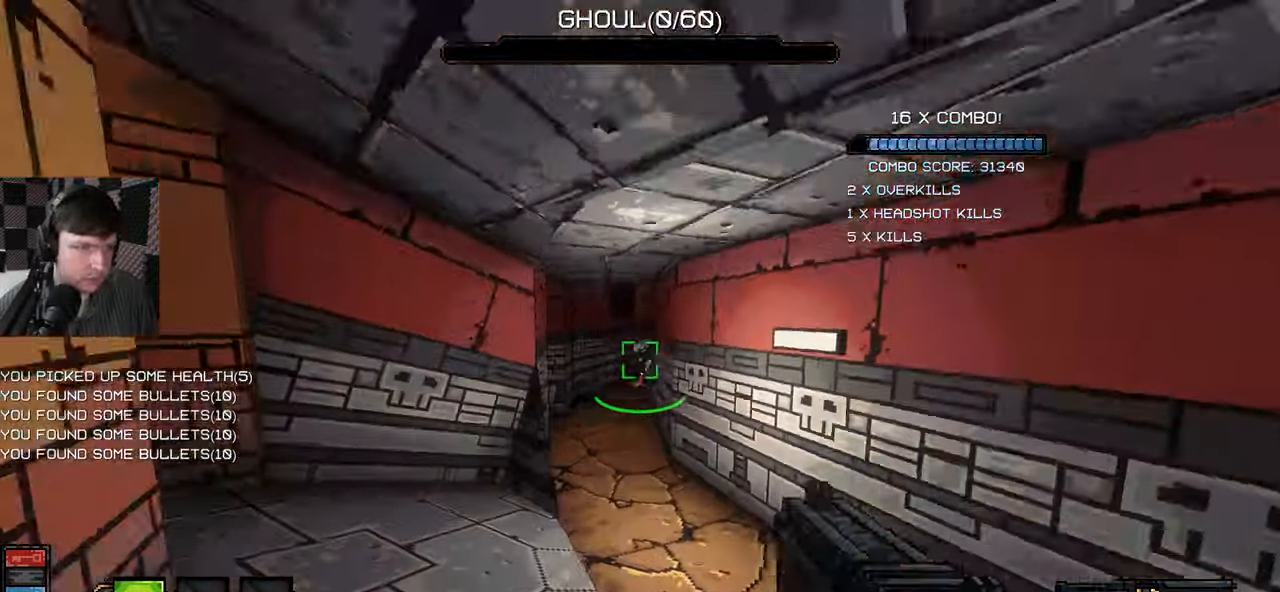
{"keys": ["a", "w"], "mouse": [], "events": [[16, "space", "up"], [83, "s", "up"], [500, "w", "down"]]}
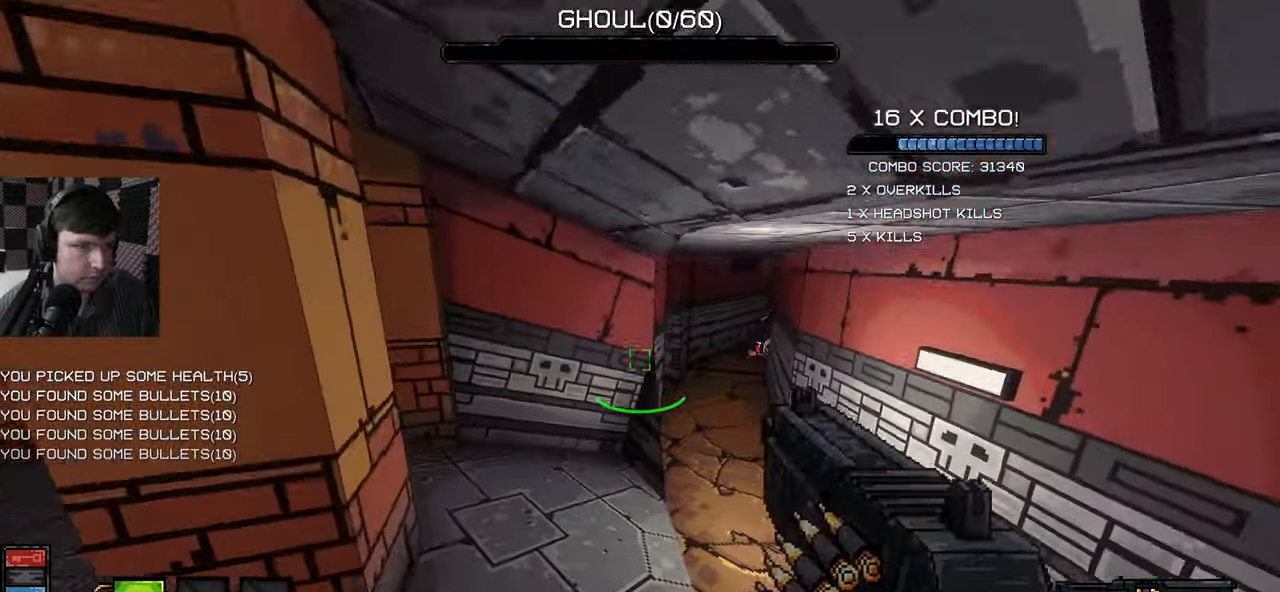
{"keys": ["w"], "mouse": [], "events": [[50, "a", "up"]]}
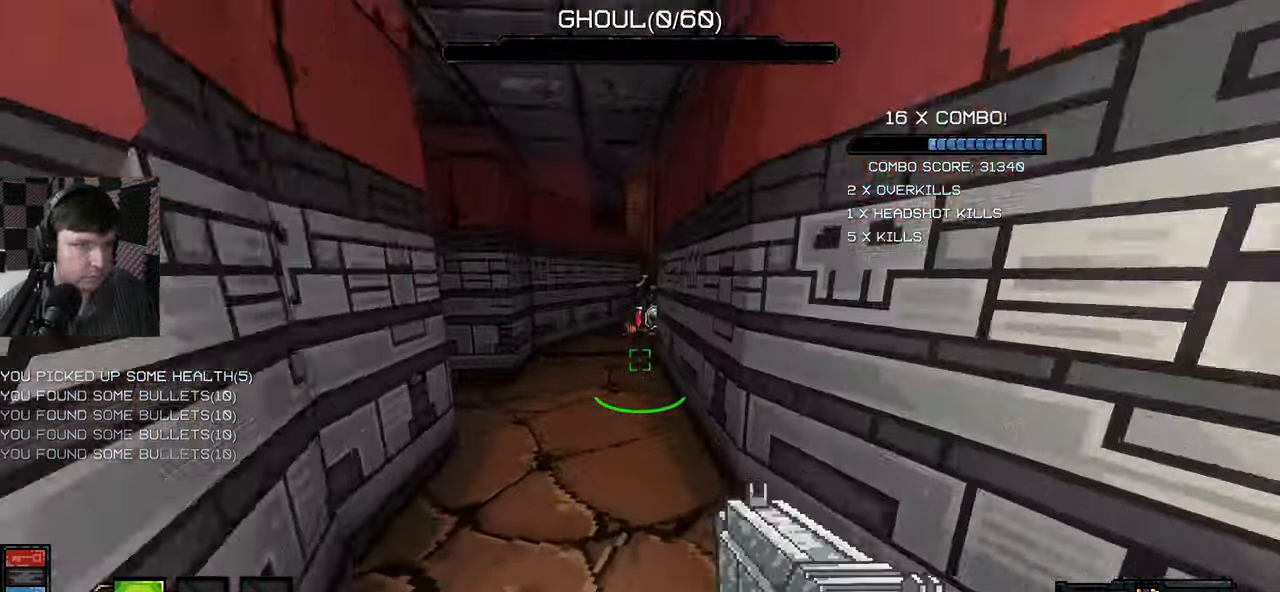
{"keys": [], "mouse": [], "events": [[100, "a", "down"], [383, "a", "up"], [416, "w", "up"]]}
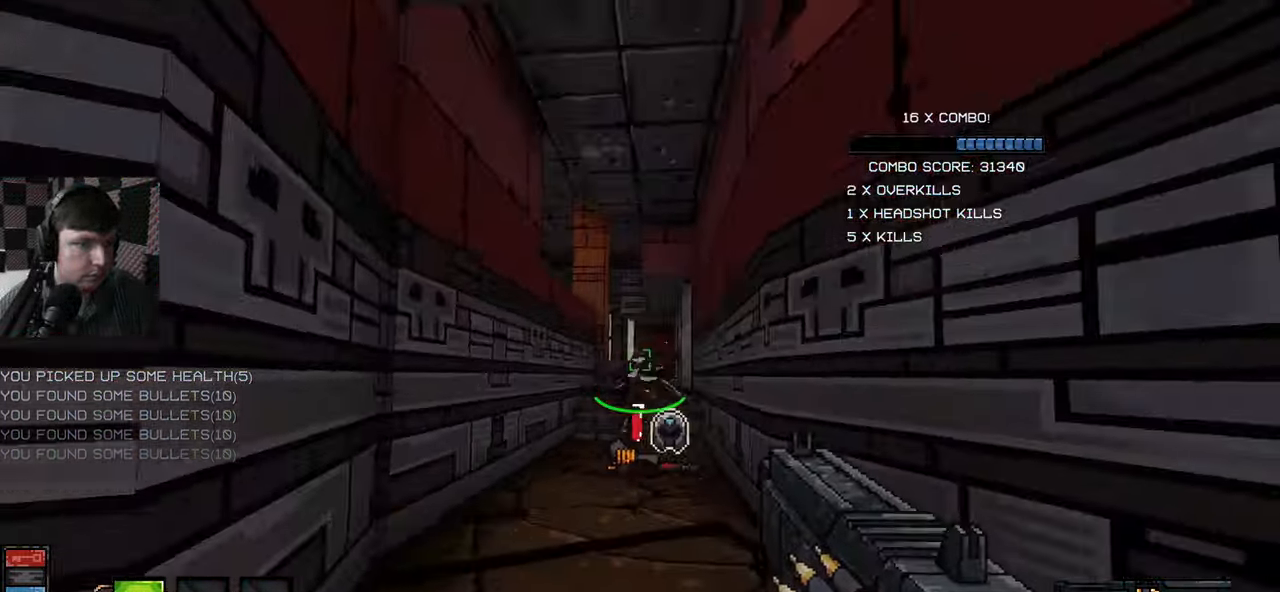
{"keys": ["s"], "mouse": ["left"], "events": [[33, "w", "down"], [316, "mouse_left", "down"], [383, "w", "up"], [416, "mouse_mb5", "down"], [433, "mouse_mb5", "up"], [450, "s", "down"], [466, "a", "down"], [483, "a", "up"]]}
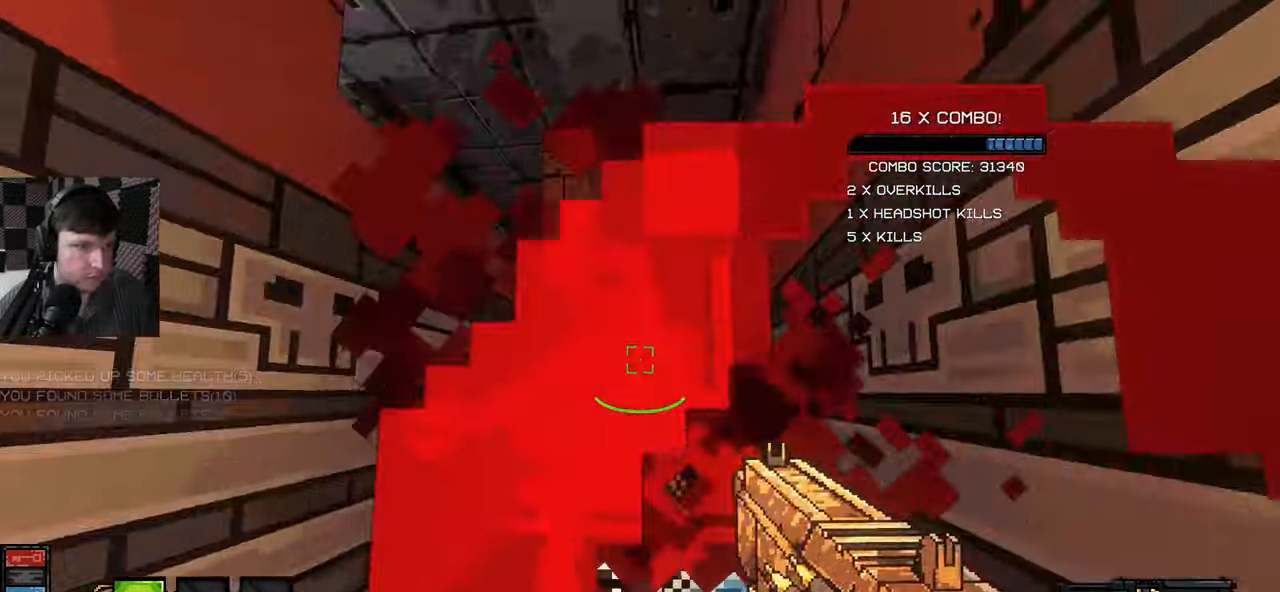
{"keys": ["s"], "mouse": [], "events": [[216, "mouse_left", "up"], [299, "mouse_left", "down"], [416, "mouse_left", "up"]]}
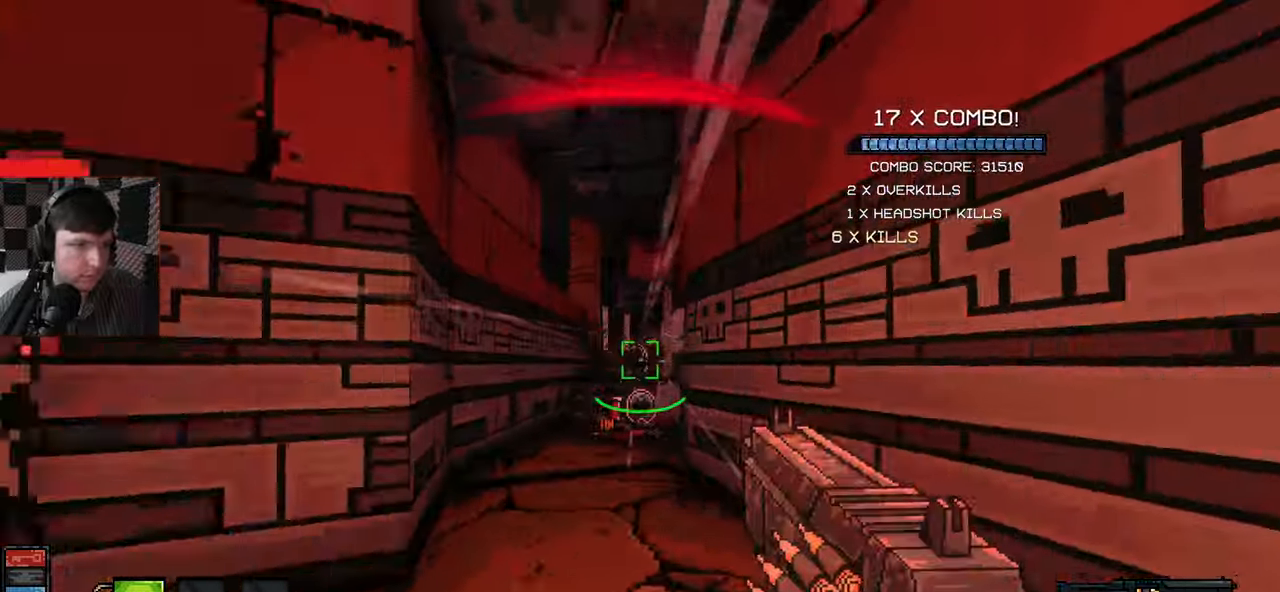
{"keys": ["a", "s"], "mouse": ["left"], "events": [[100, "d", "down"], [100, "mouse_left", "down"], [267, "mouse_left", "up"], [450, "a", "down"], [450, "mouse_left", "down"], [483, "d", "up"]]}
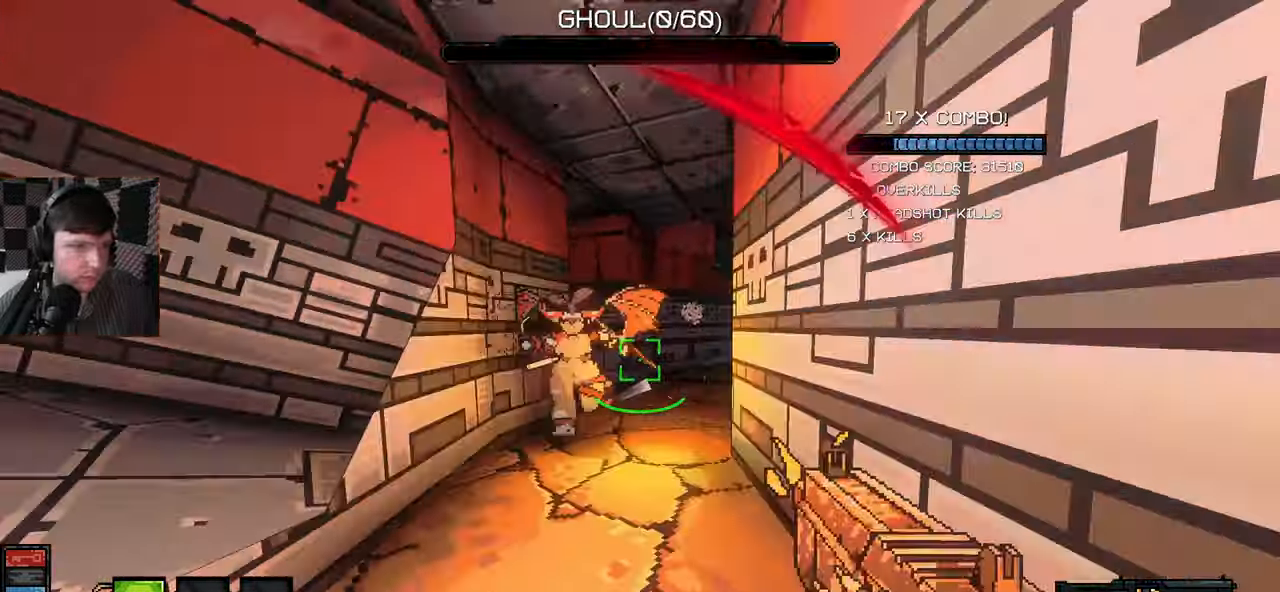
{"keys": ["a", "s"], "mouse": ["left"]}
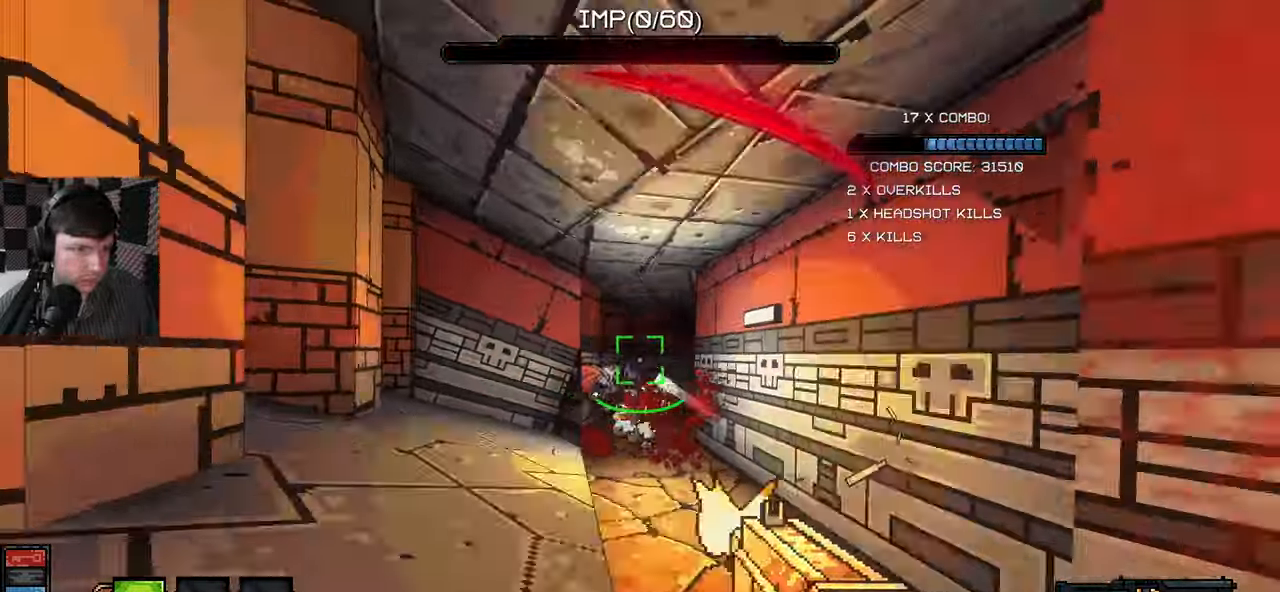
{"keys": ["d", "w"], "mouse": [], "events": [[117, "mouse_left", "up"], [183, "a", "up"], [183, "s", "up"], [267, "w", "down"], [450, "d", "down"]]}
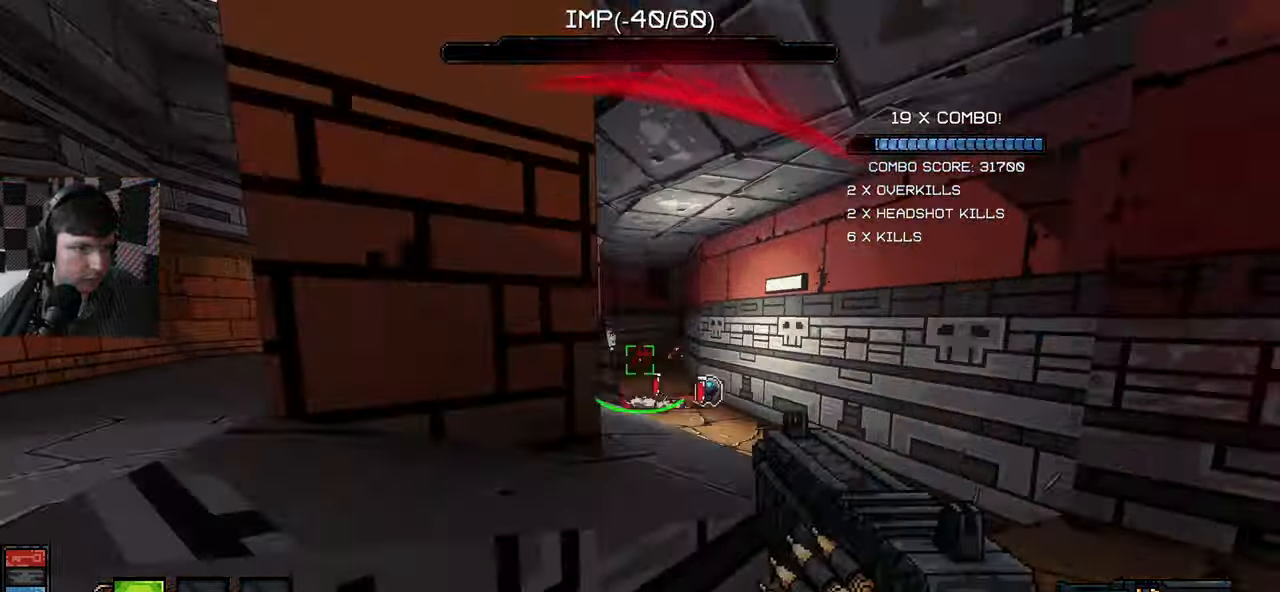
{"keys": ["w"], "mouse": [], "events": [[33, "w", "up"], [100, "w", "down"], [183, "d", "up"]]}
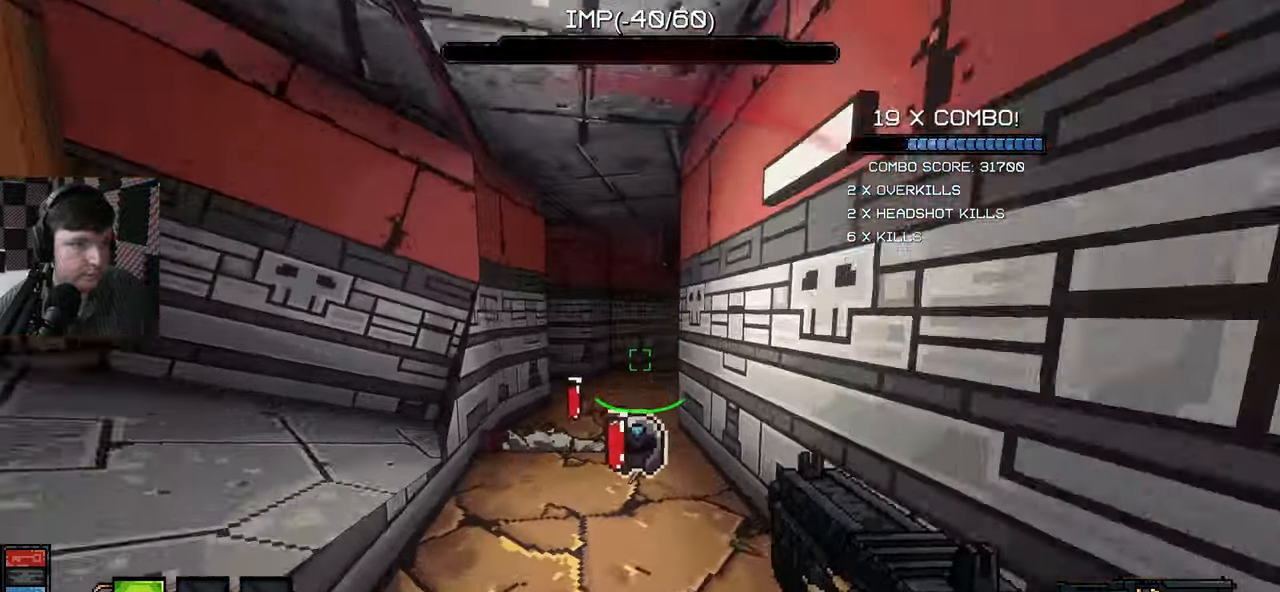
{"keys": ["d", "w"], "mouse": [], "events": [[200, "a", "down"], [467, "a", "up"], [467, "d", "down"]]}
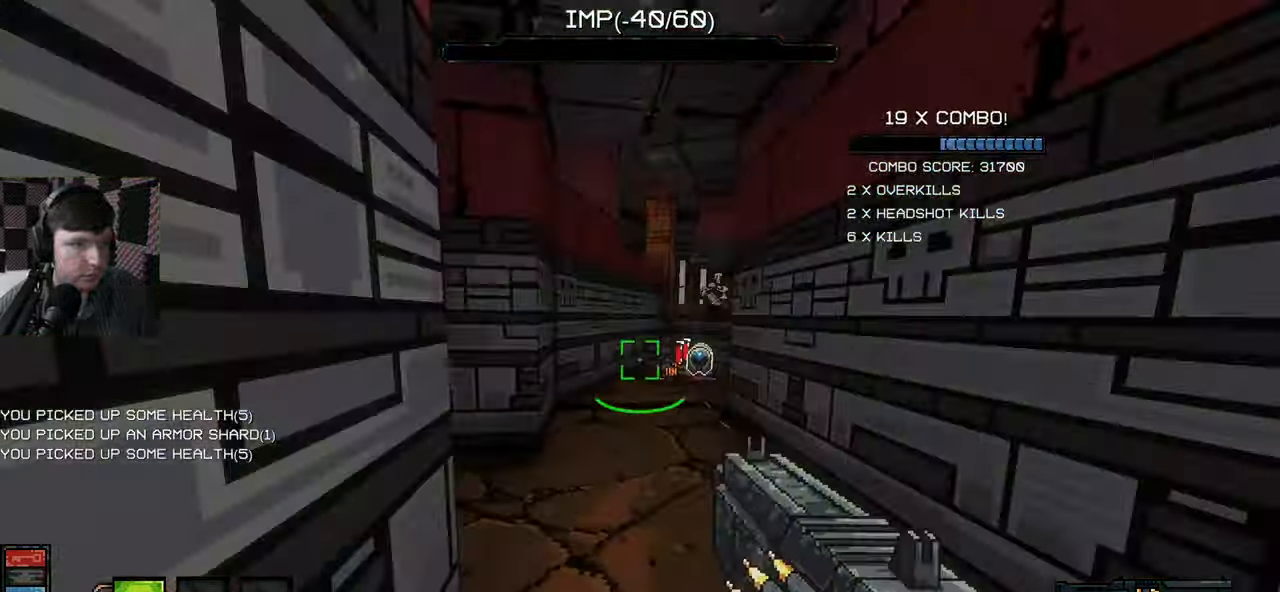
{"keys": ["s"], "mouse": [], "events": [[150, "w", "up"], [300, "a", "down"], [333, "d", "up"], [450, "s", "down"], [483, "a", "up"]]}
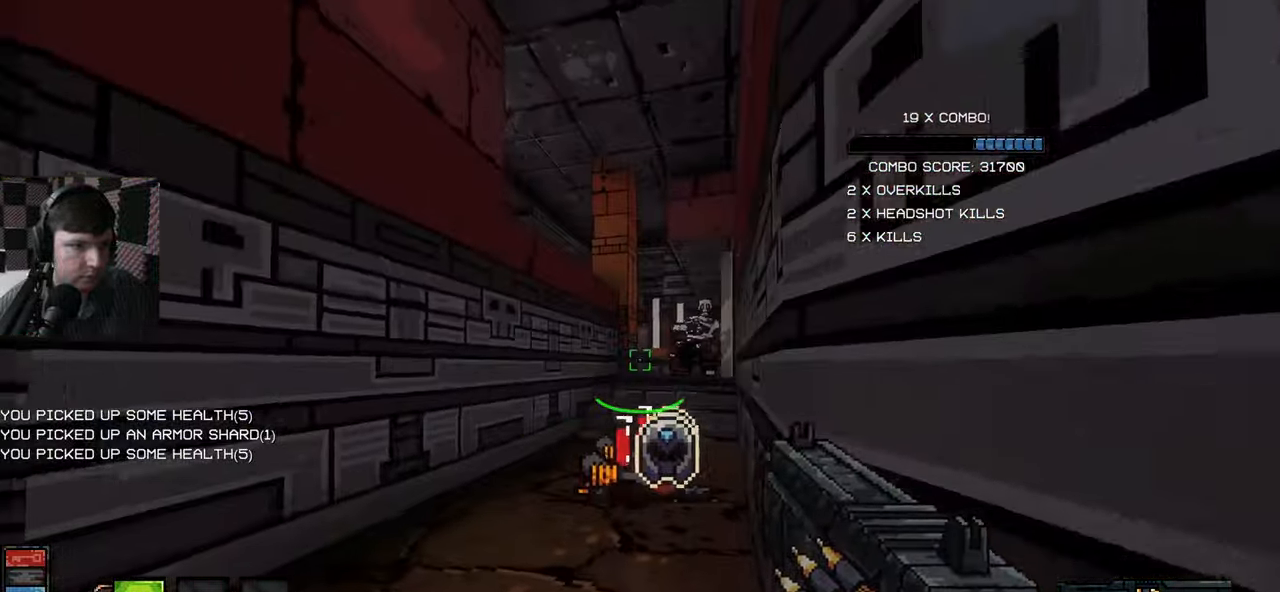
{"keys": ["d", "s"], "mouse": [], "events": [[83, "d", "down"], [233, "d", "up"], [250, "a", "down"], [450, "a", "up"], [467, "d", "down"]]}
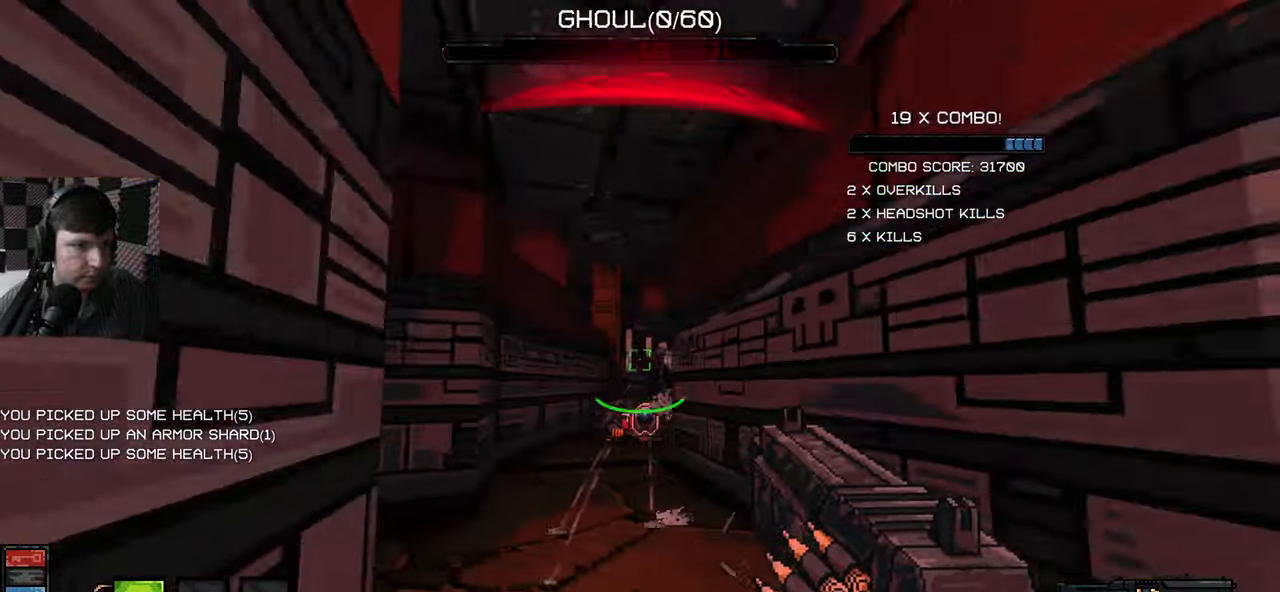
{"keys": [], "mouse": ["left"], "events": [[67, "d", "up"], [67, "s", "up"], [150, "w", "down"], [183, "mouse_left", "down"], [267, "mouse_left", "up"], [283, "a", "down"], [417, "mouse_left", "down"], [433, "w", "up"], [450, "a", "up"]]}
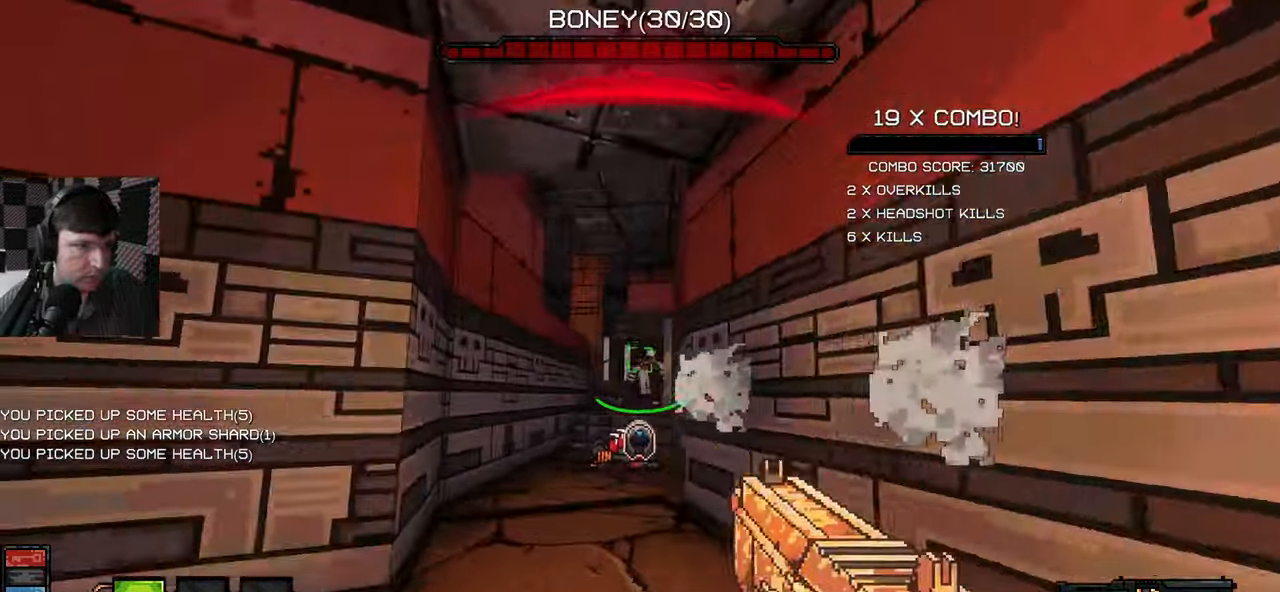
{"keys": ["w"], "mouse": [], "events": [[317, "w", "down"], [400, "mouse_left", "up"]]}
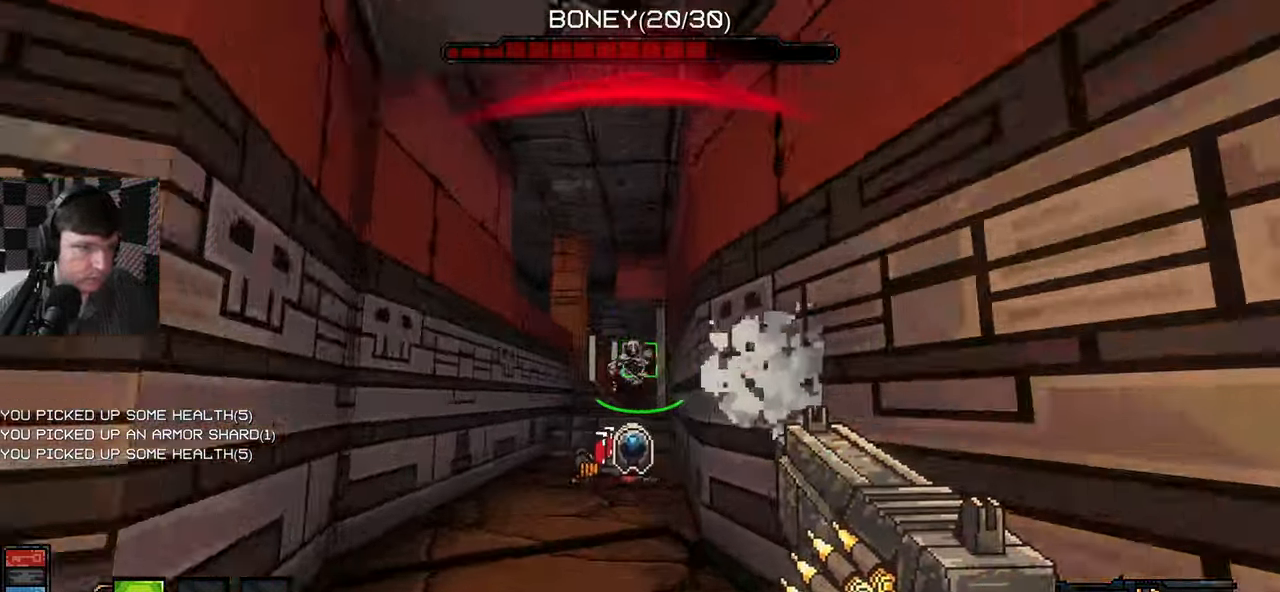
{"keys": ["s"], "mouse": ["left"], "events": [[300, "mouse_left", "down"], [300, "w", "up"], [317, "mouse_mb5", "down"], [334, "mouse_mb5", "up"], [400, "s", "down"]]}